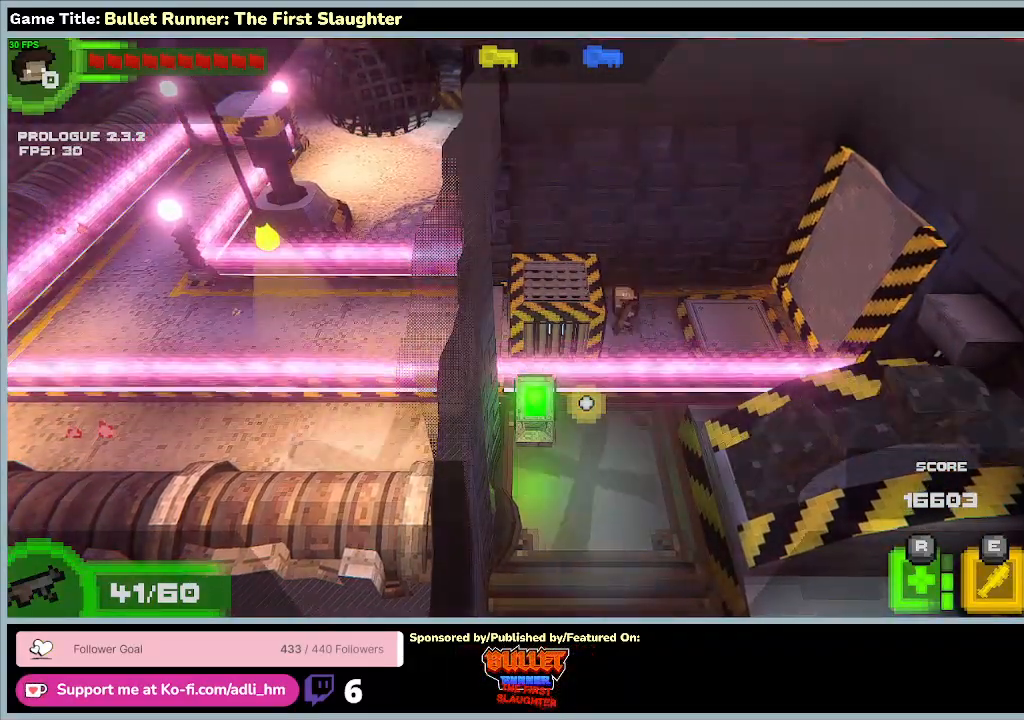
Gameplay with keyboard; each line is a JSON object with the keys held at the frame after it. "events" lists presses ("down") and releases ("up") of "0", "1", "2", "3", "4", "5", "6", "7", "8", "9", "a", "alt", "b", "c", "caps_lock", "ctrl", "d", "down", "e", "escape", "f", "f1", "f2", "f3", "f4", "f5", "f6", "f7", "f8", "g", "h", "i", "j", "k", "l", "left", "m", "n", "o", "p", "q", "r", "return", "right", "s", "shift", "space", "t", "tab", "tilde", "u", "up", "v", "w", "x", "y" and "z" between this image and that frame as [ms after this image, input, new state], when the widget could be followed in between. No other keys are recorded. Mouse input is not recorded.
{"keys": ["a"], "events": [[300, "a", "down"], [500, "w", "up"]]}
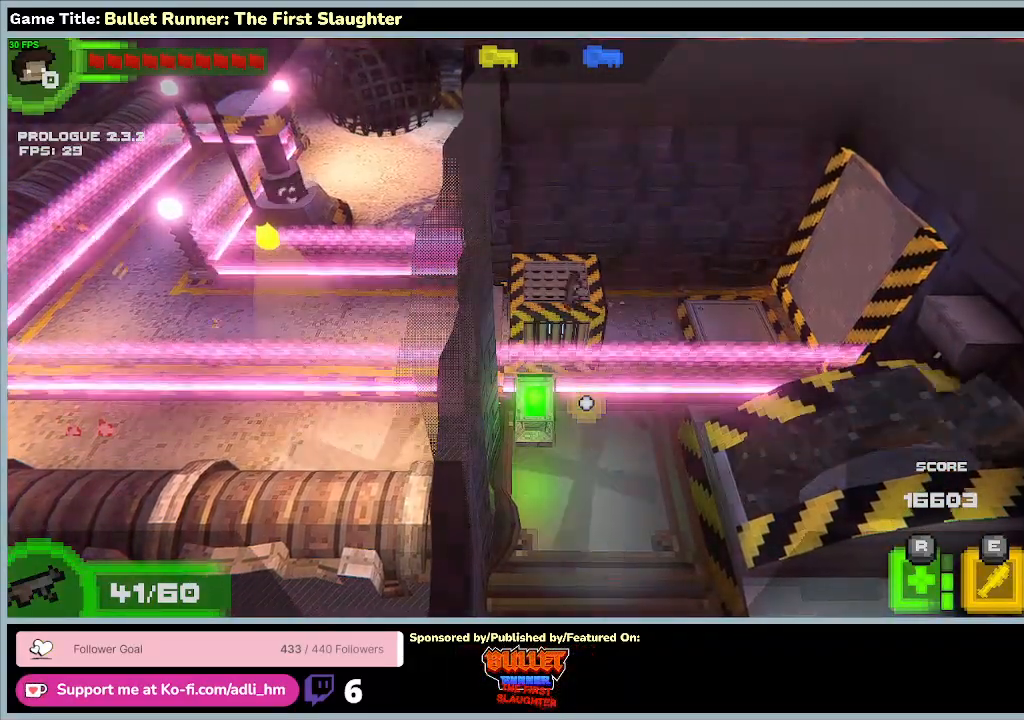
{"keys": ["s"], "events": [[400, "s", "down"], [433, "a", "up"]]}
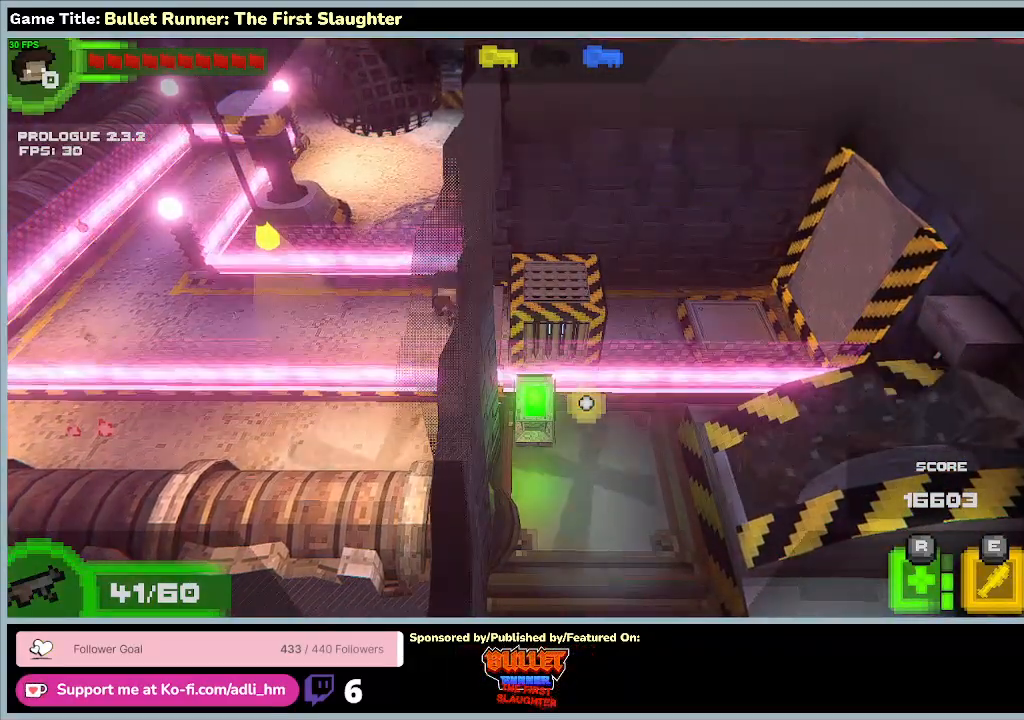
{"keys": ["d"], "events": [[267, "d", "down"], [300, "s", "up"]]}
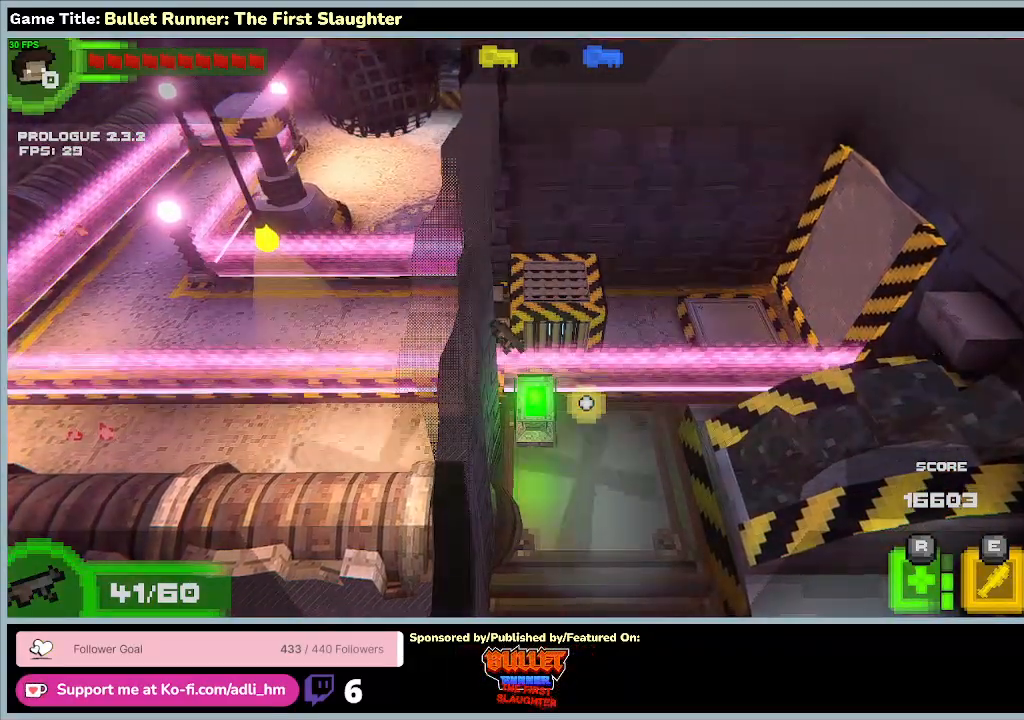
{"keys": ["d", "e"], "events": [[133, "e", "down"]]}
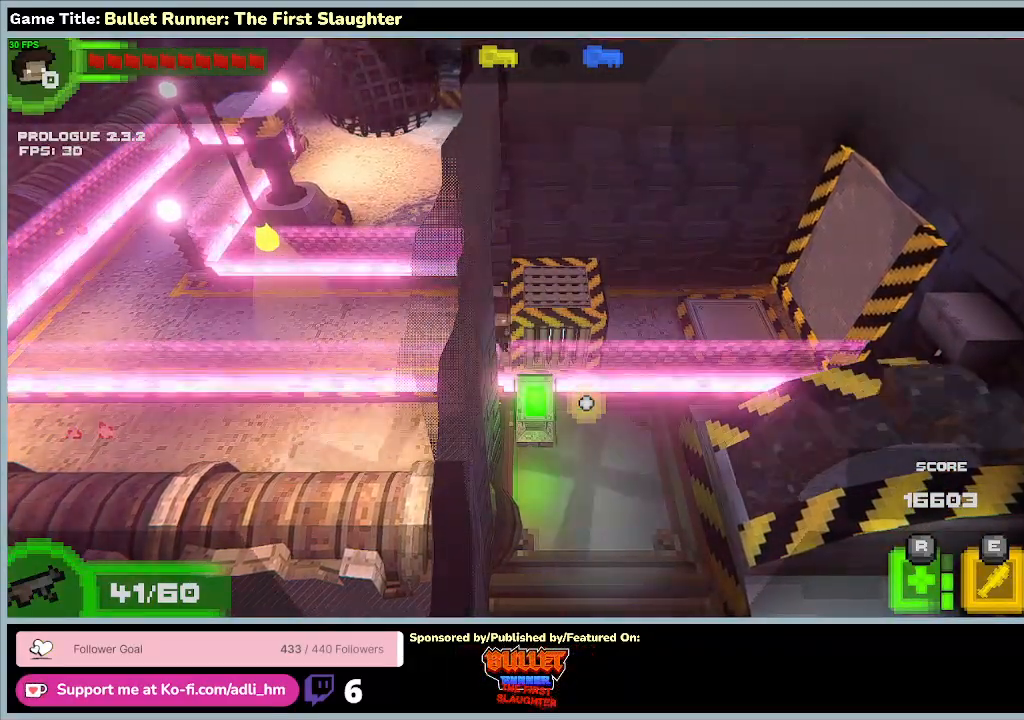
{"keys": ["d", "e"], "events": [[267, "e", "up"], [500, "e", "down"]]}
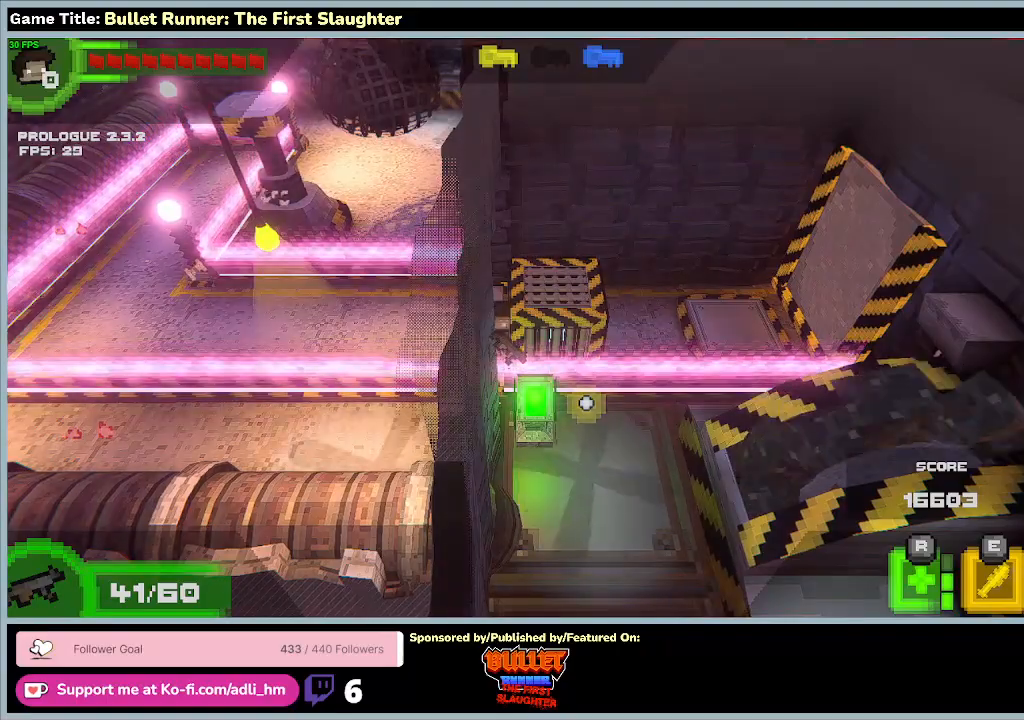
{"keys": ["d"], "events": [[500, "e", "up"]]}
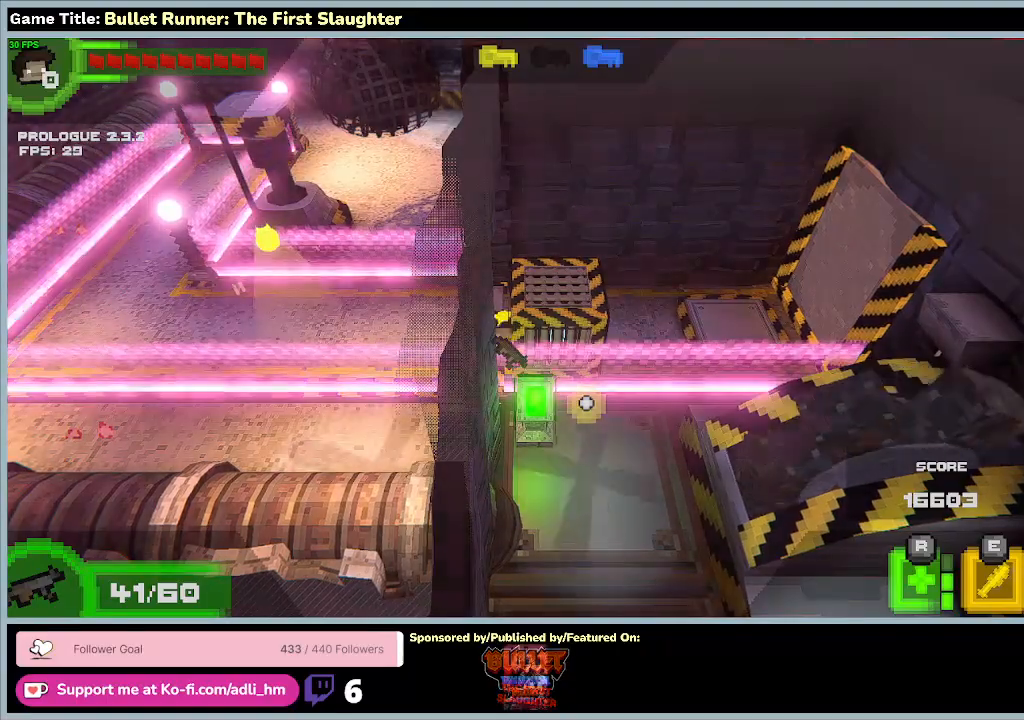
{"keys": ["a", "d"], "events": [[167, "d", "up"], [267, "a", "down"], [400, "d", "down"]]}
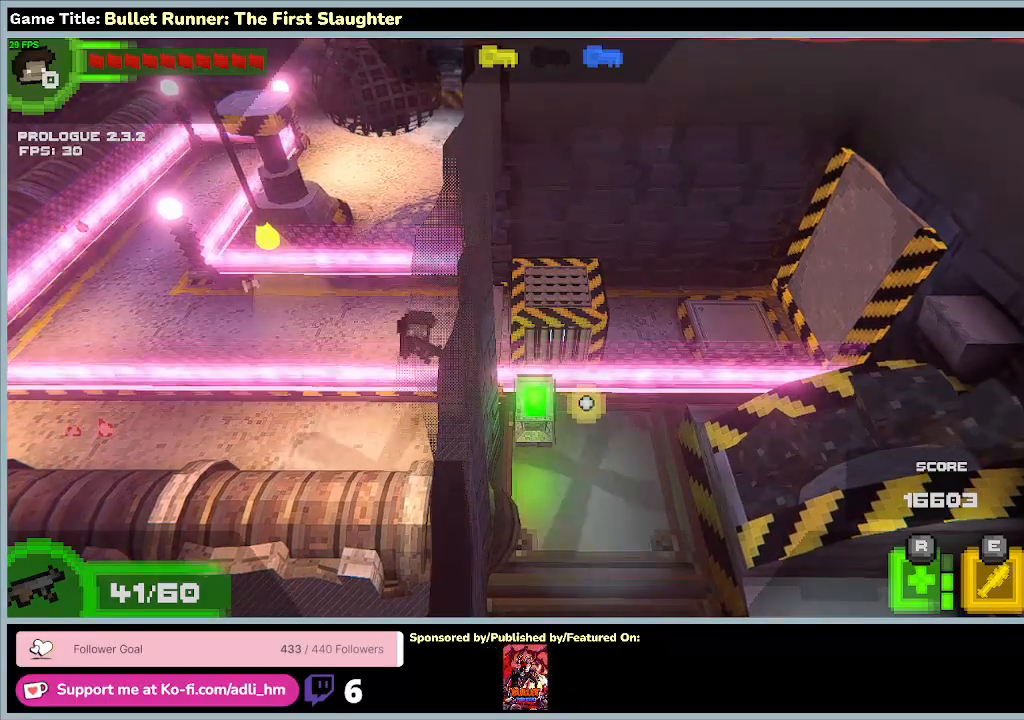
{"keys": ["d", "e"], "events": [[300, "e", "down"], [467, "a", "up"]]}
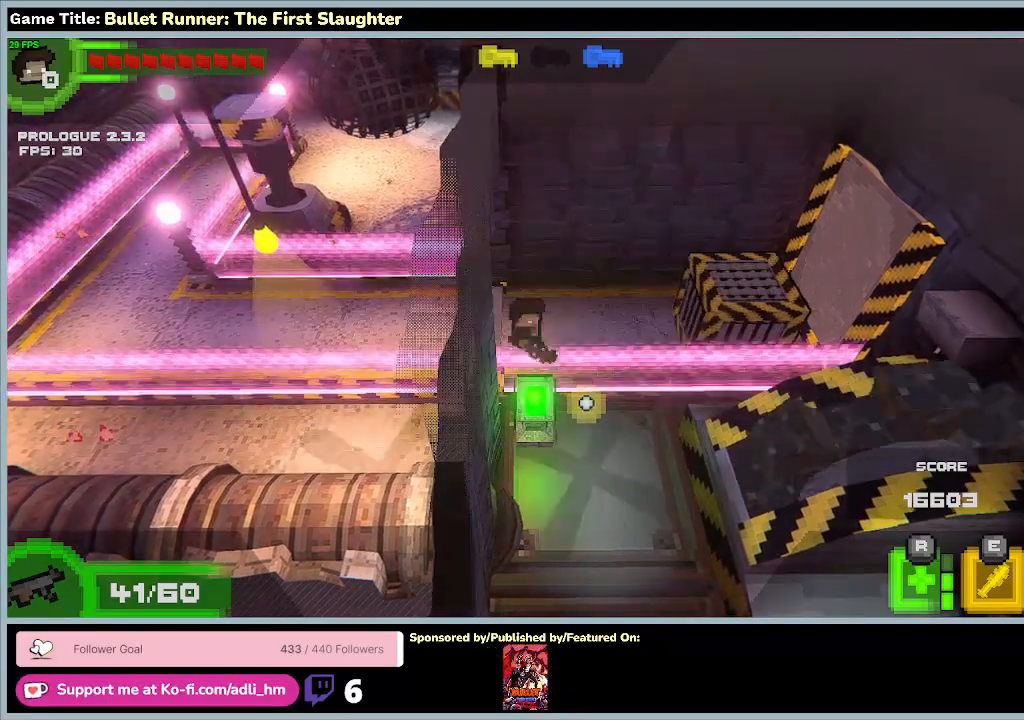
{"keys": ["d", "e"], "events": []}
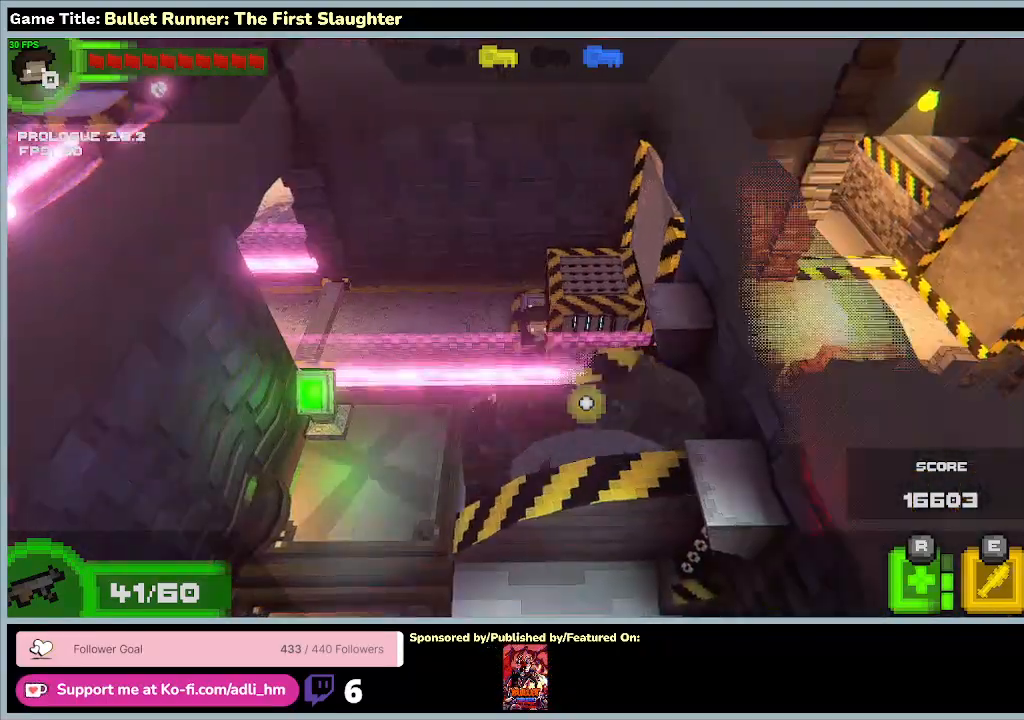
{"keys": [], "events": [[33, "e", "up"], [200, "d", "up"]]}
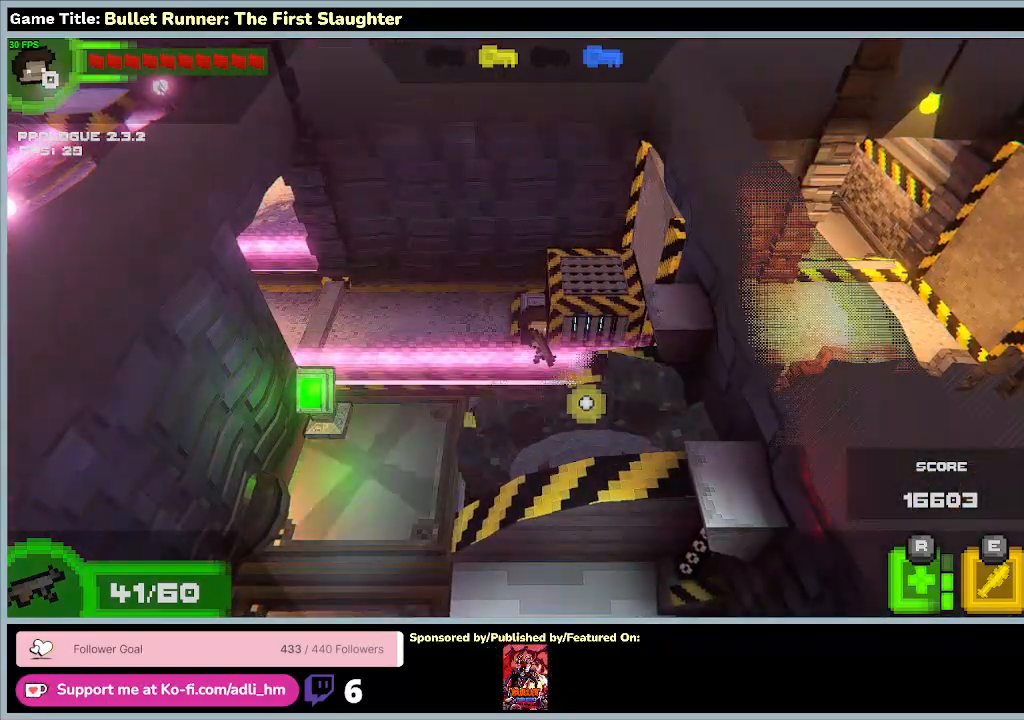
{"keys": ["a"], "events": [[167, "a", "down"]]}
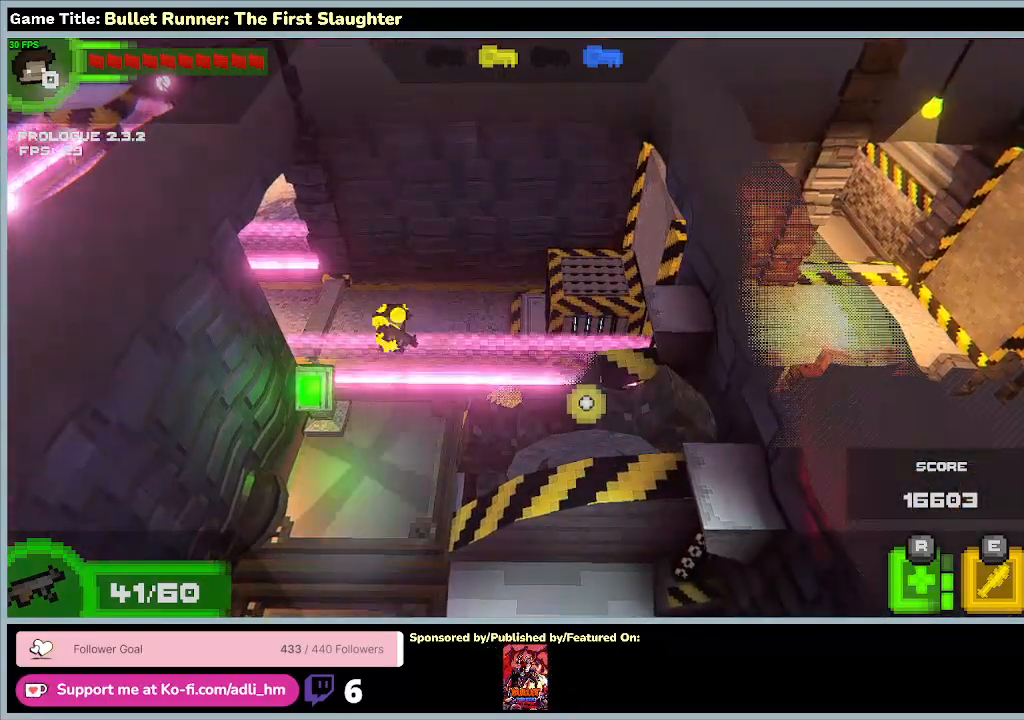
{"keys": ["a", "w"], "events": [[400, "w", "down"]]}
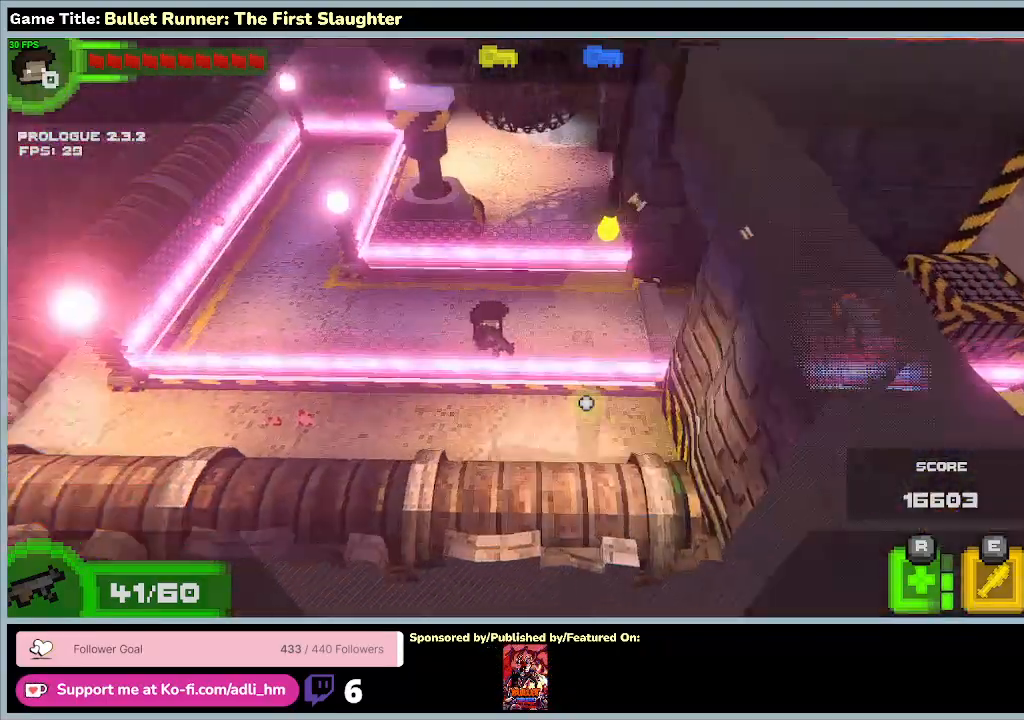
{"keys": ["d", "w"], "events": [[133, "d", "down"], [267, "a", "up"]]}
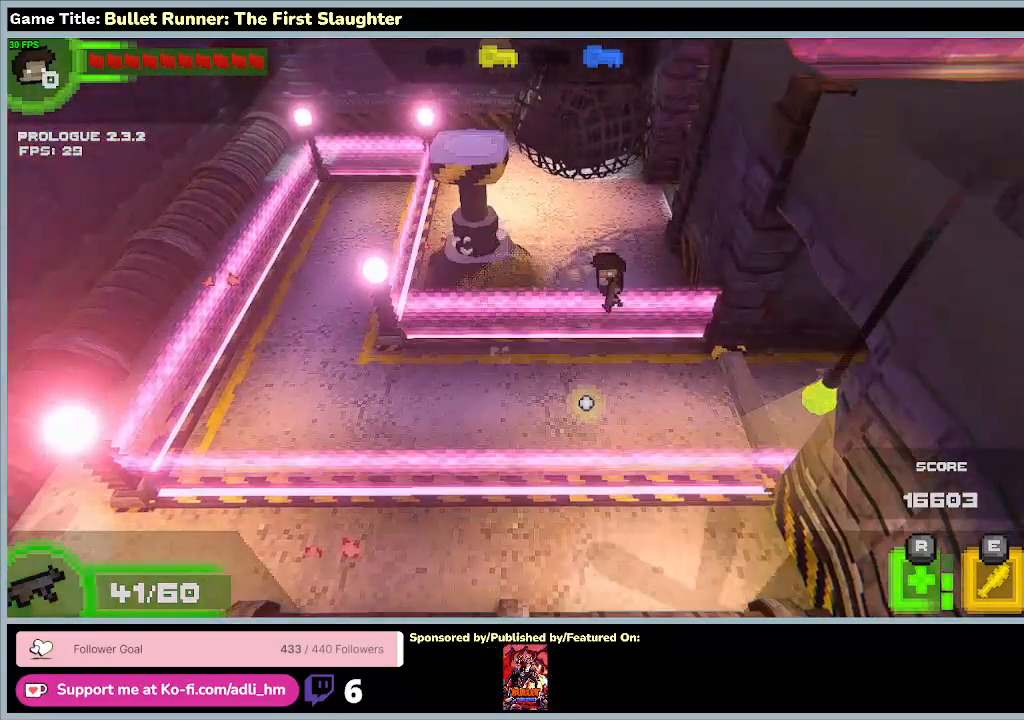
{"keys": ["d", "w"], "events": []}
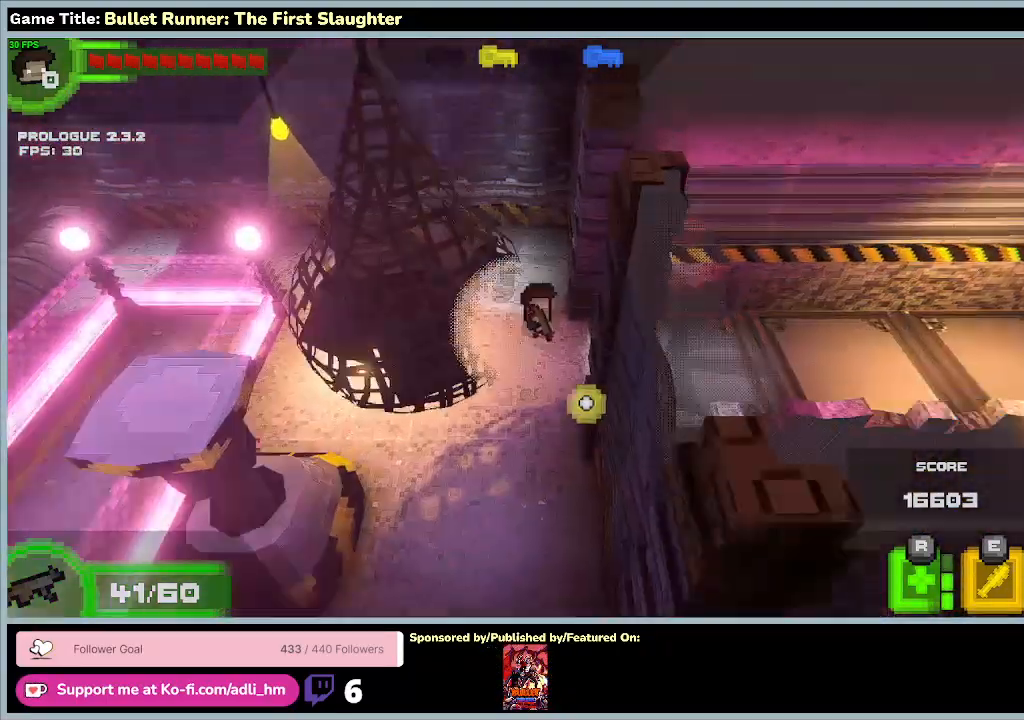
{"keys": ["d", "s"], "events": [[300, "w", "up"], [500, "s", "down"]]}
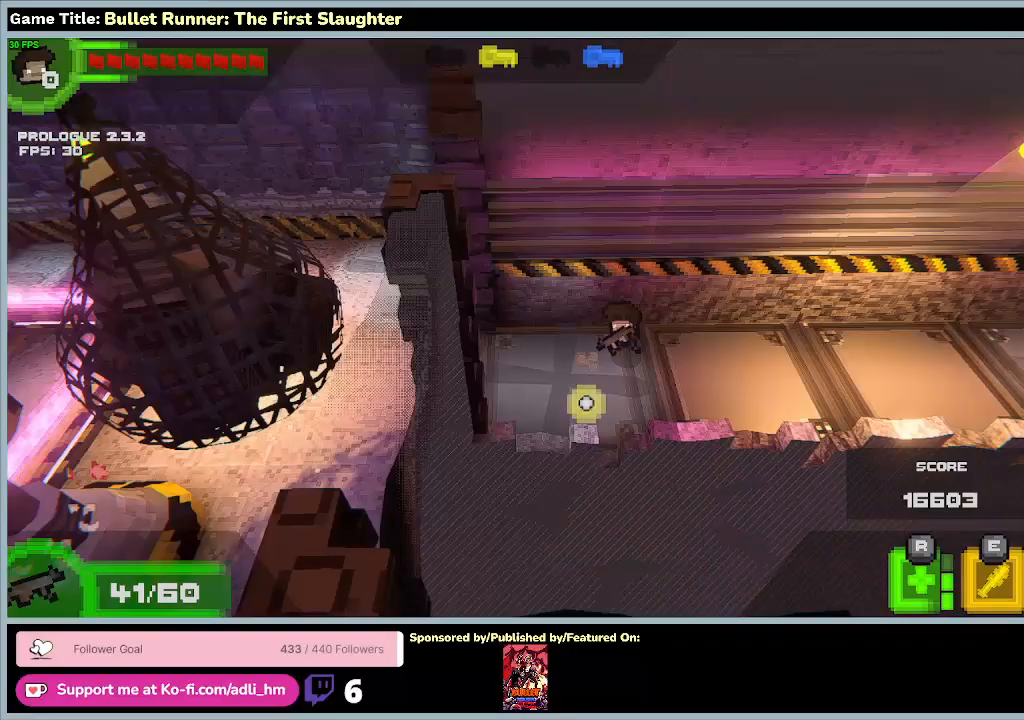
{"keys": ["d"], "events": [[400, "s", "up"]]}
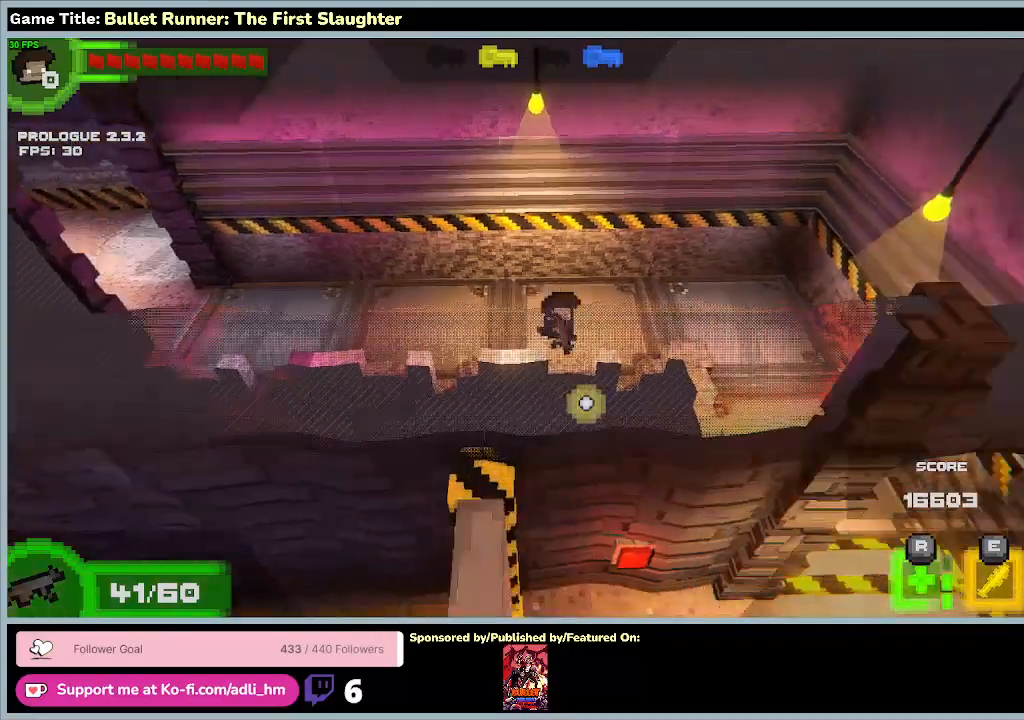
{"keys": ["d", "s"], "events": [[300, "s", "down"]]}
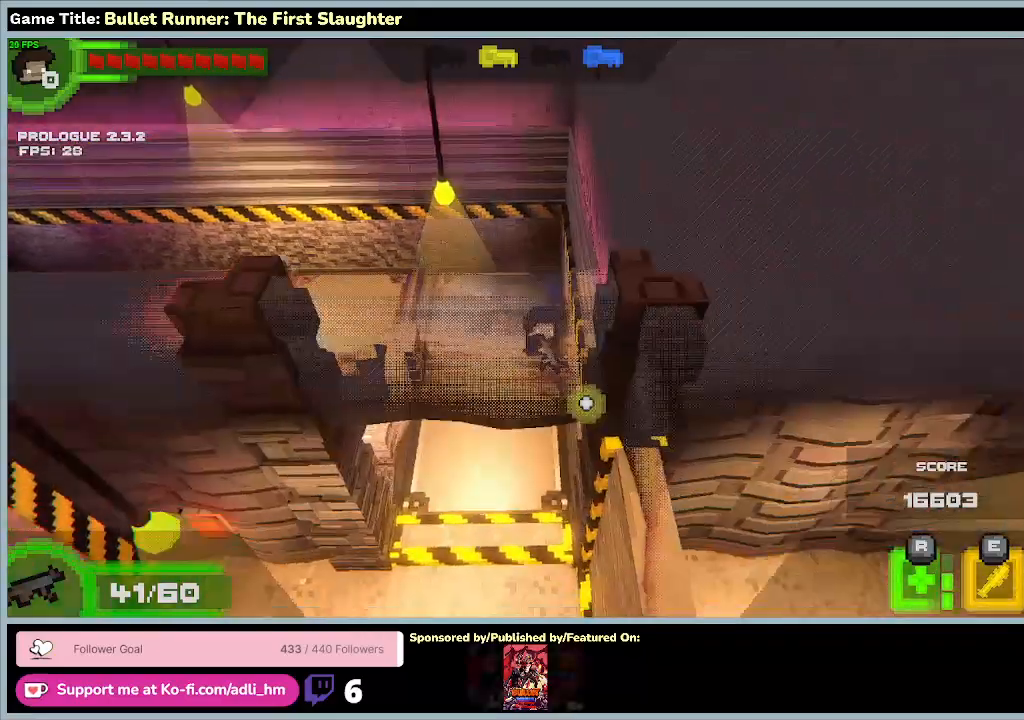
{"keys": ["s"], "events": [[200, "d", "up"]]}
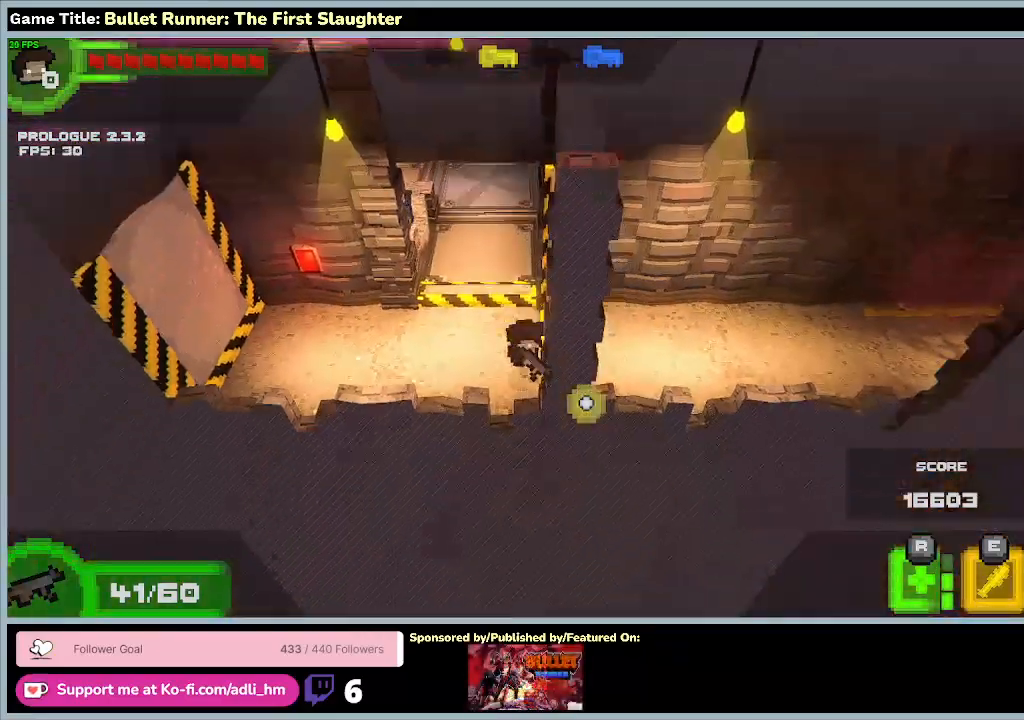
{"keys": ["d"], "events": [[33, "d", "down"], [400, "s", "up"]]}
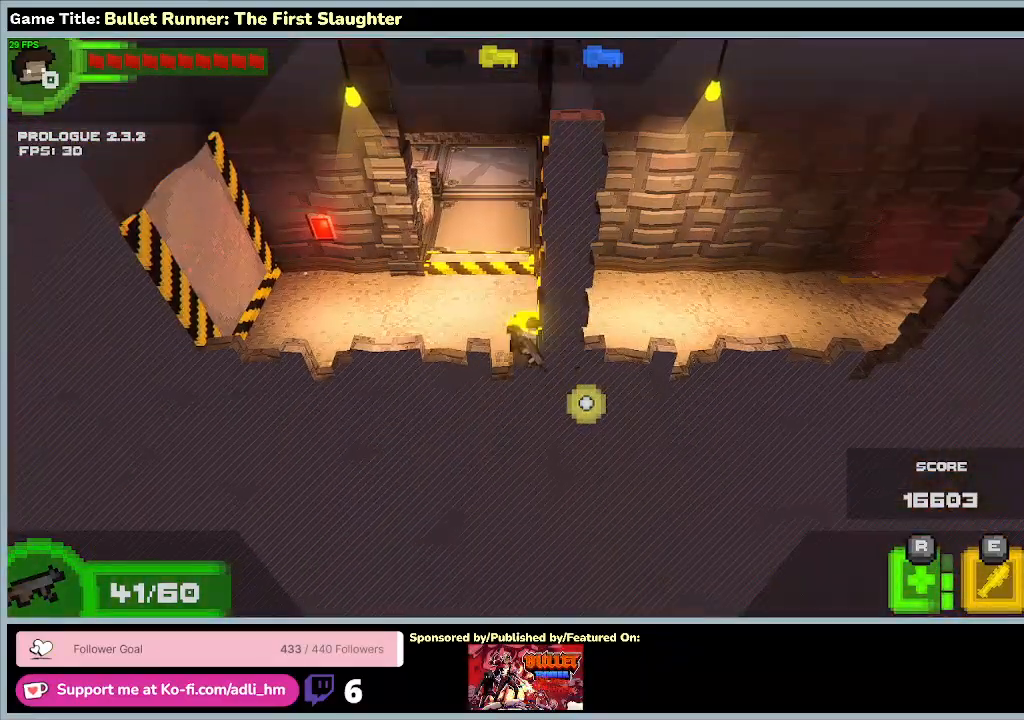
{"keys": ["a", "w"], "events": [[67, "a", "down"], [300, "d", "up"], [300, "w", "down"]]}
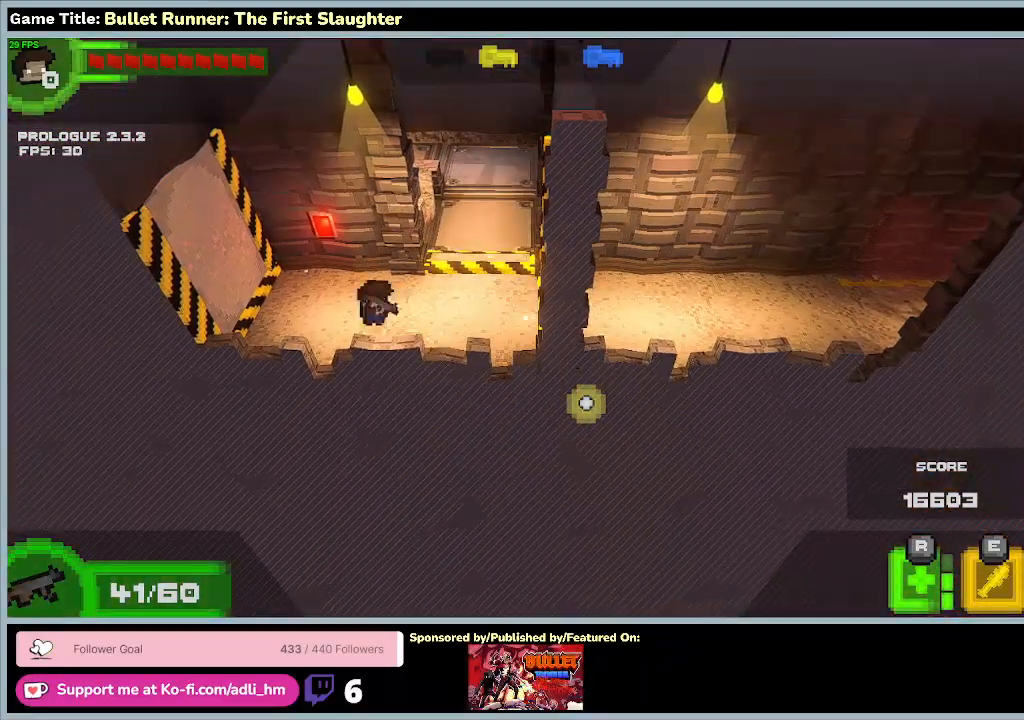
{"keys": ["e", "w"], "events": [[367, "a", "up"], [500, "e", "down"]]}
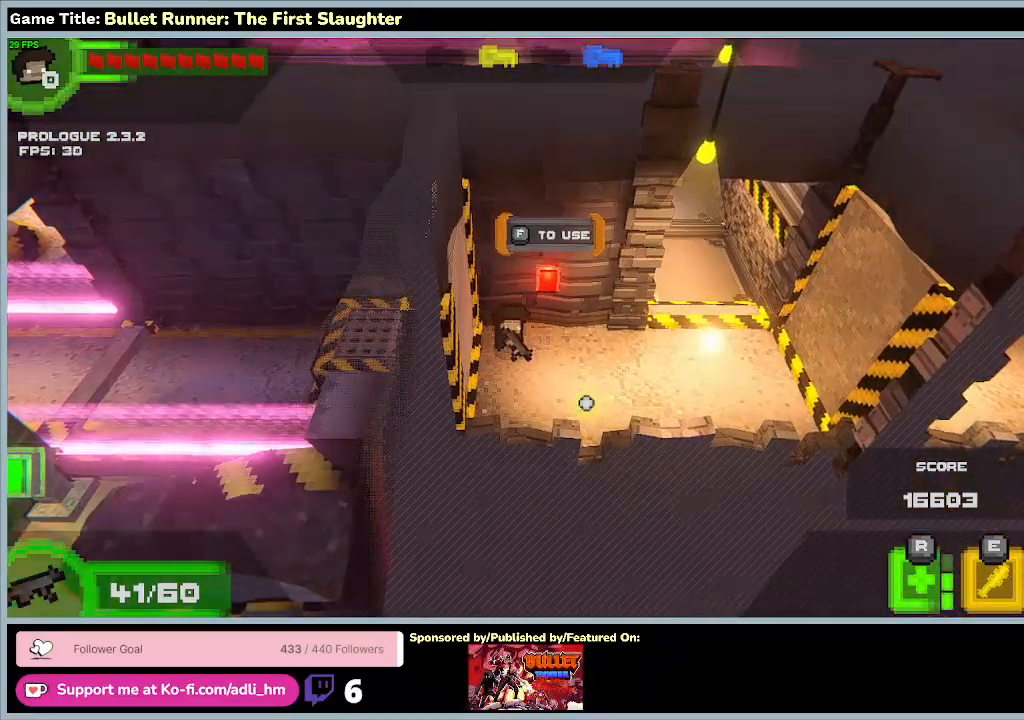
{"keys": [], "events": [[33, "w", "up"], [400, "e", "up"]]}
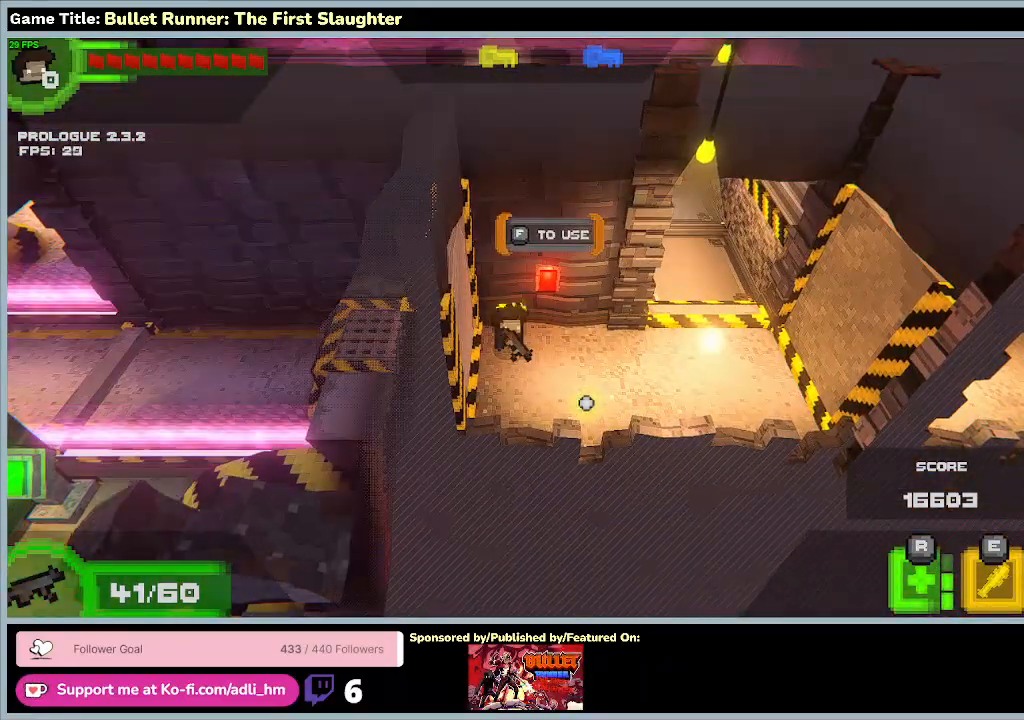
{"keys": ["f"], "events": [[100, "f", "down"]]}
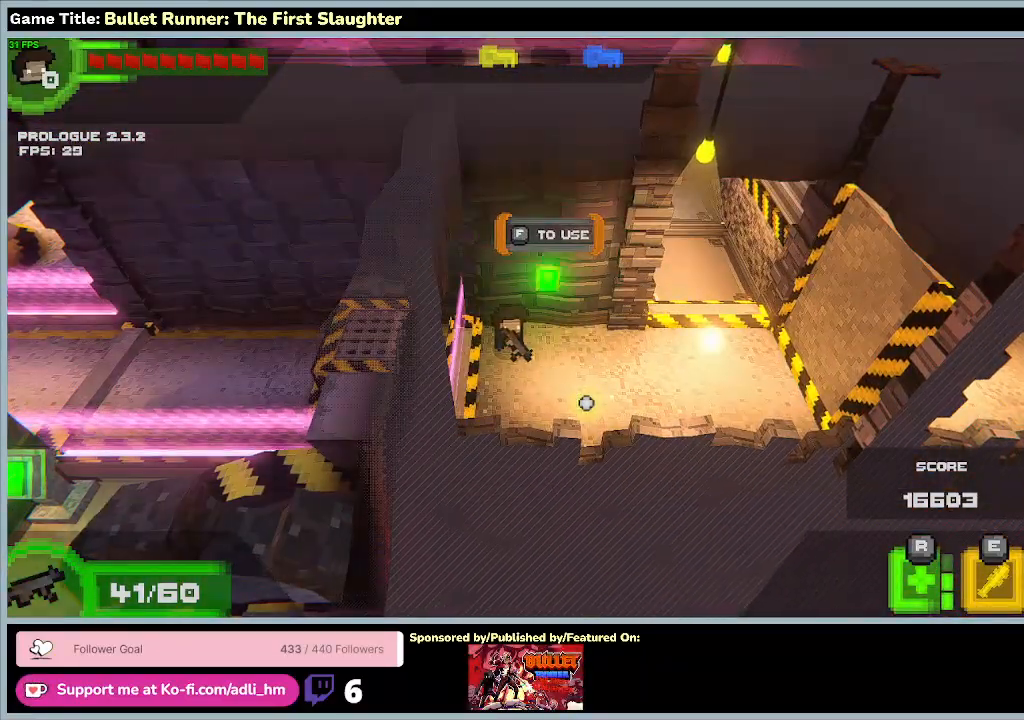
{"keys": ["d"], "events": [[67, "f", "up"], [100, "d", "down"]]}
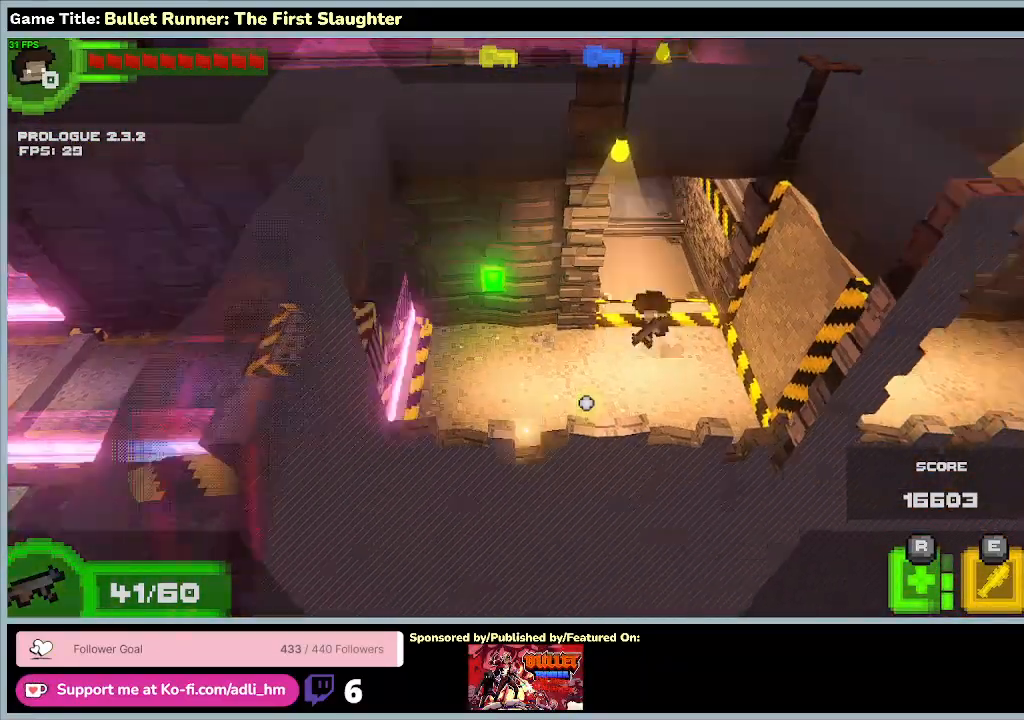
{"keys": ["d"], "events": []}
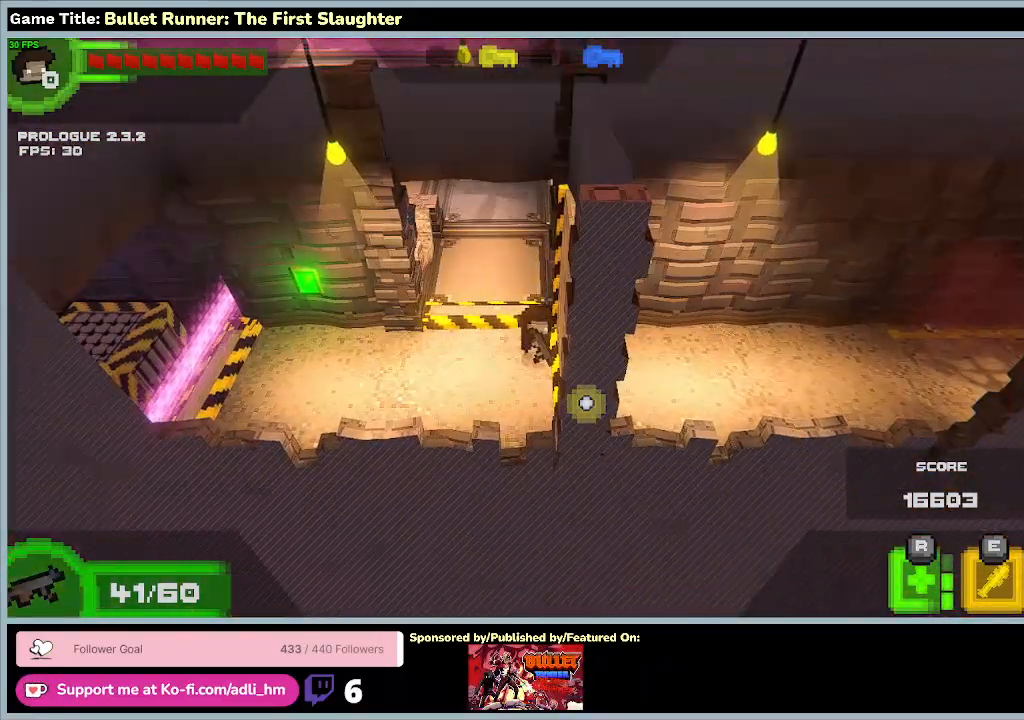
{"keys": ["a"], "events": [[100, "d", "up"], [333, "a", "down"]]}
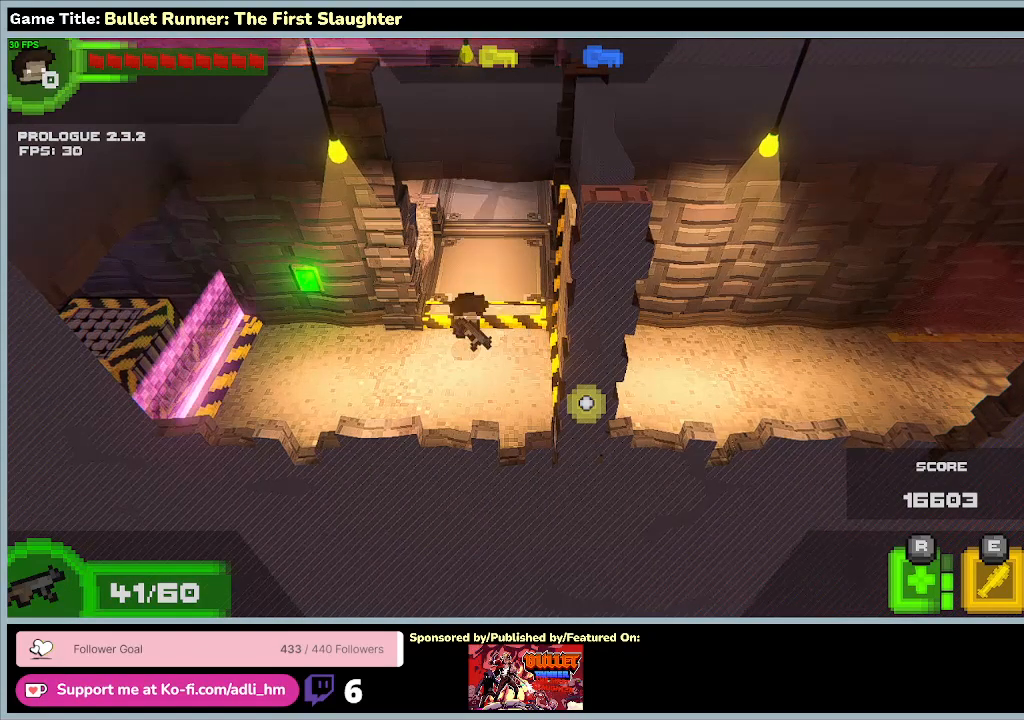
{"keys": [], "events": [[500, "a", "up"]]}
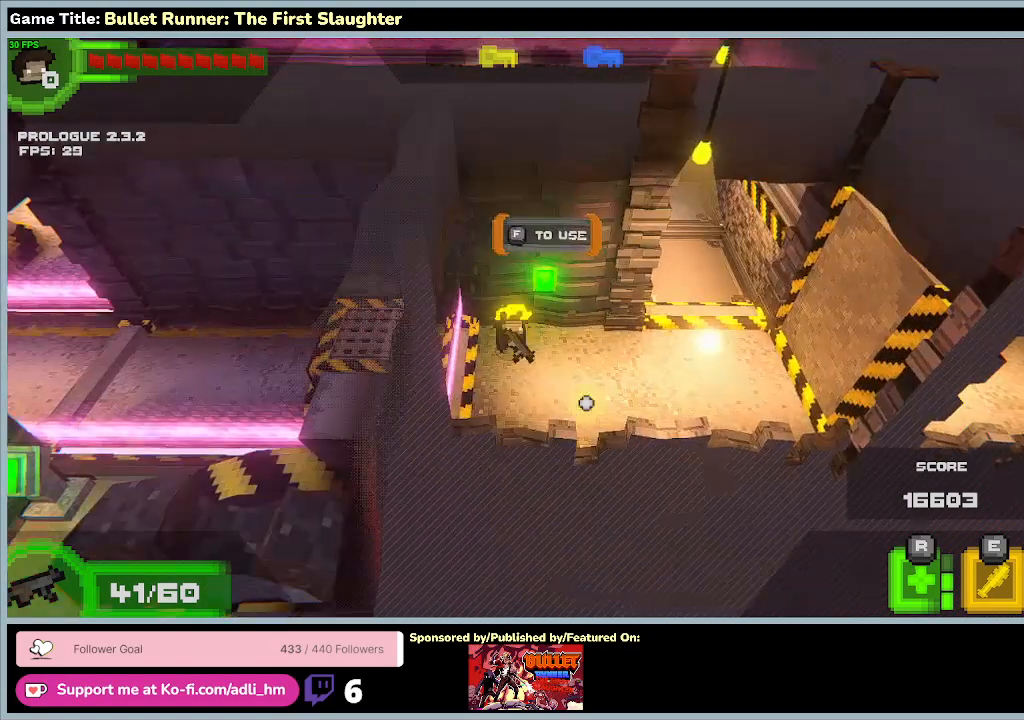
{"keys": [], "events": []}
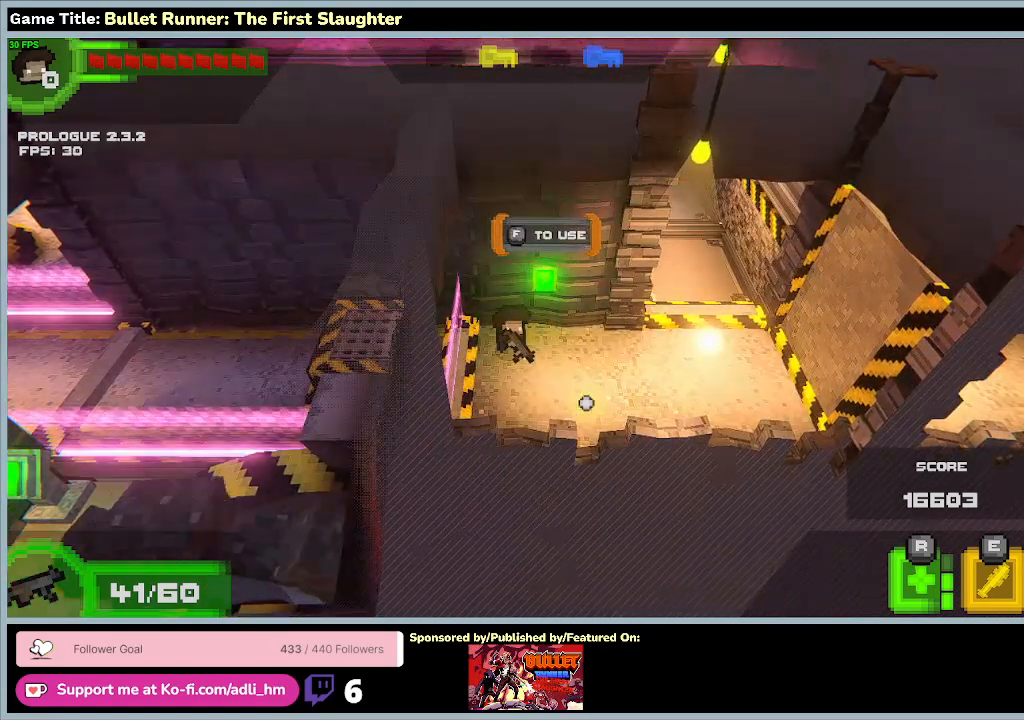
{"keys": ["f"], "events": [[400, "f", "down"]]}
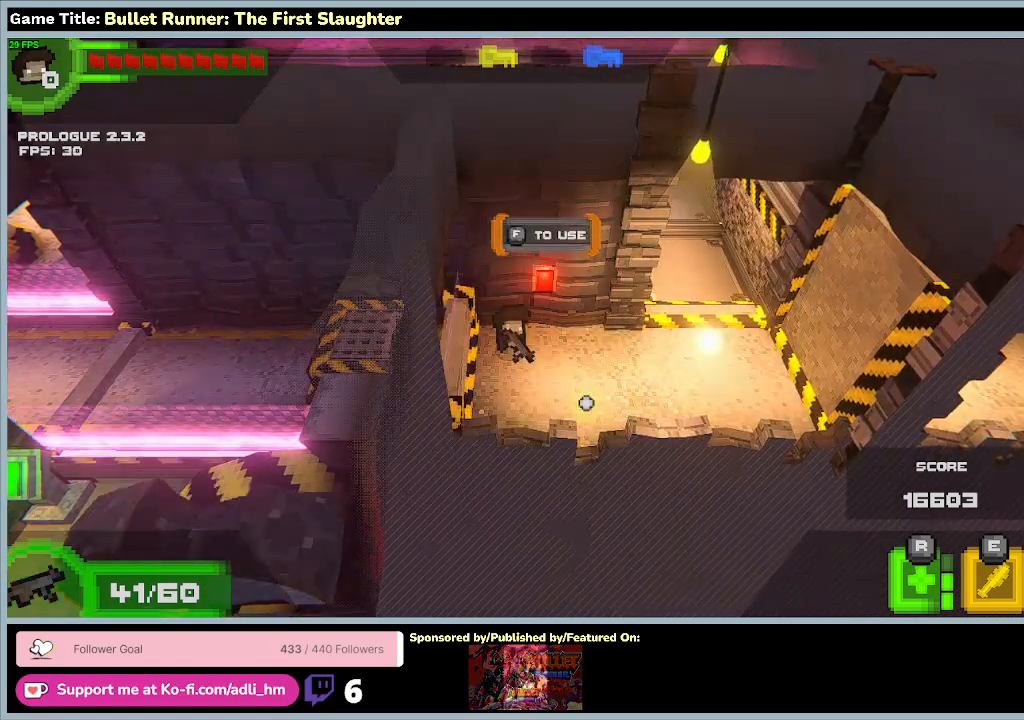
{"keys": ["f"], "events": []}